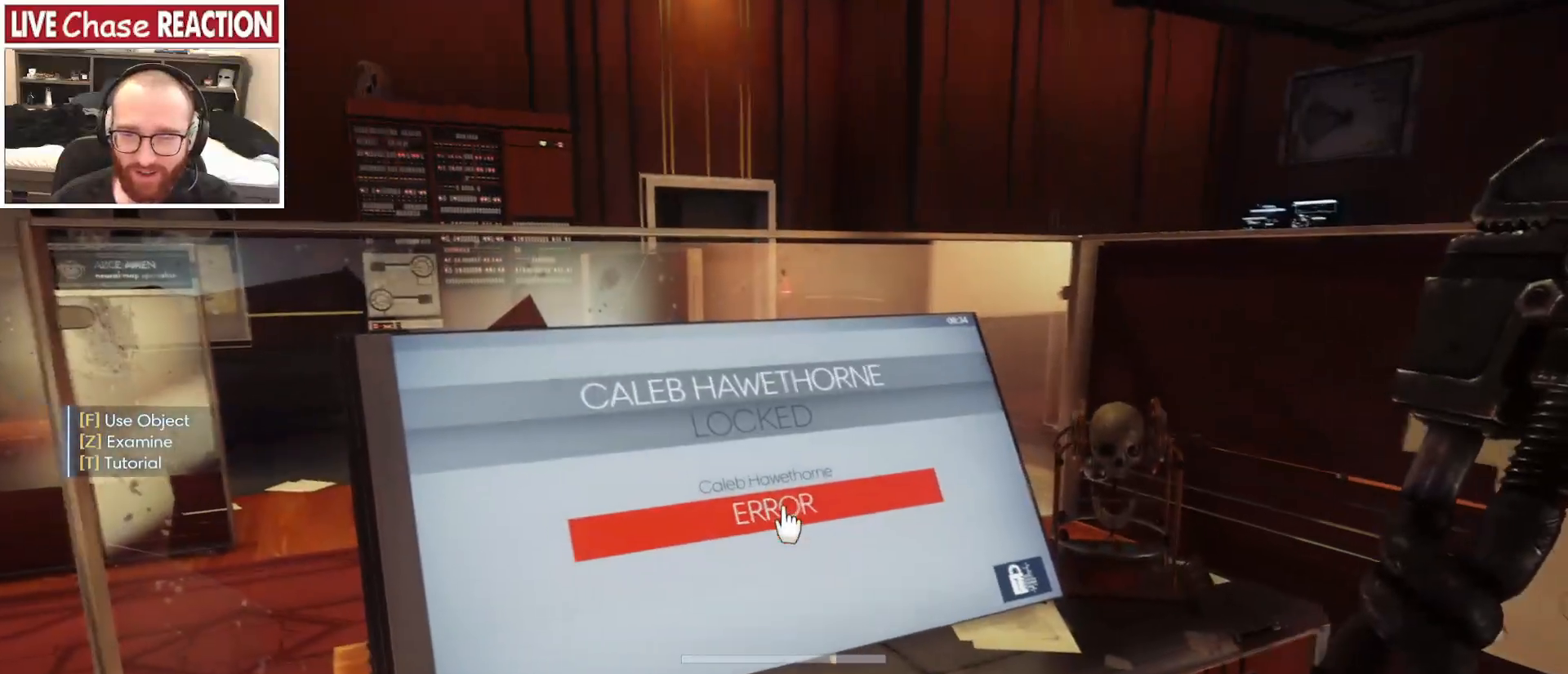
Gameplay with keyboard and mouse; each line is a JSON object with the keys and mouse buttons held at the frame after it. "events" lists presses ("down") and releases ("up") of ".", "/", "0", "1", "2", "3", "4", "5", "6", "7", "8", "9", "a", "alt_l", "alt_r", "b", "backslash", "backspace", "c", "caps_lock", "comma", "ctrl_l", "ctrl_r", "d", "e", "equals", "escape", "f", "f1", "f10", "f11", "f12", "f2", "f3", "f4", "f5", "f6", "f7", "f8", "f9", "g", "h", "i", "j", "k", "l", "lbracket", "m", "minus", "n", "o", "p", "q", "quote", "r", "rbracket", "return", "s", "semicolon", "shift_l", "shift_r", "space", "super", "t", "tab", "tilde", "u", "v", "w", "x", "y", "z", "mouse_left", "mouse_wheel", "mouse_right", "mouse_mb4" and "mouse_mb5" between this image and that frame as [ms after this image, input, new state], when the widget could be followed in between. "mouse_left", "mouse_wheel", "mouse_right", "mouse_mb4", "mouse_mb5" = the "left", "wheel", "right", "mb4", "mb5" buttons of the "mouse" list. No other keys are recorded. "wheel" means that the mouse wheel is clicked or scrolled. Mouse movement is not recorded.
{"keys": [], "mouse": [], "events": [[117, "f", "down"], [200, "f", "up"]]}
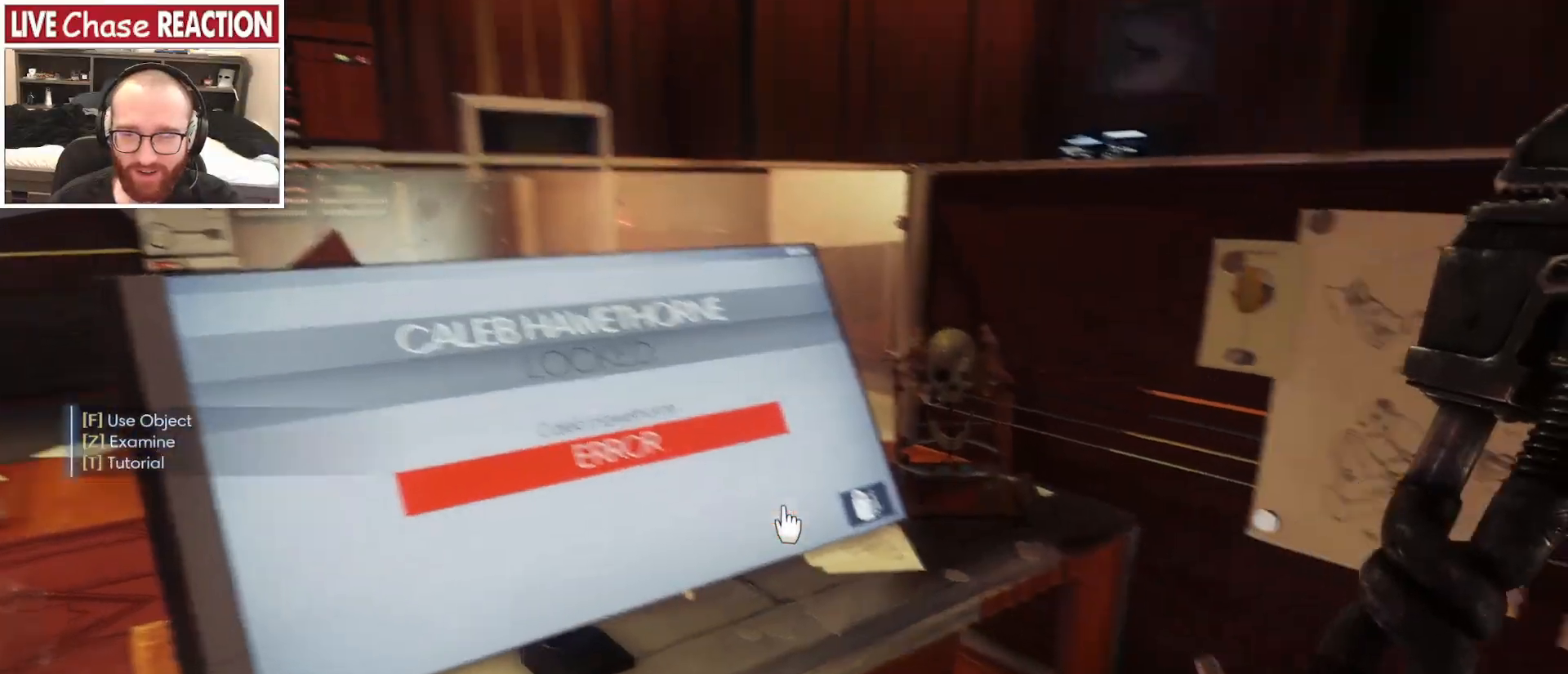
{"keys": [], "mouse": [], "events": []}
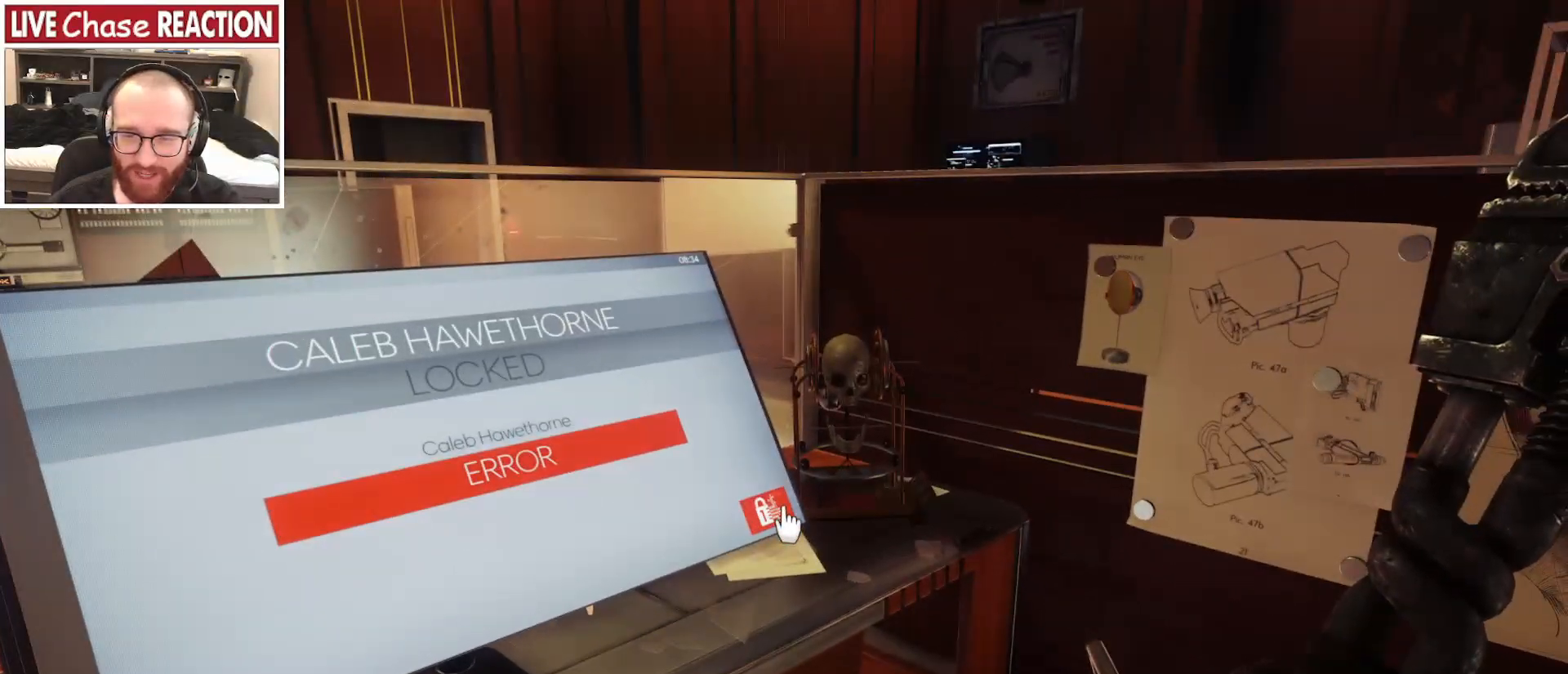
{"keys": ["w"], "mouse": [], "events": [[50, "f", "down"], [133, "f", "up"], [383, "w", "down"]]}
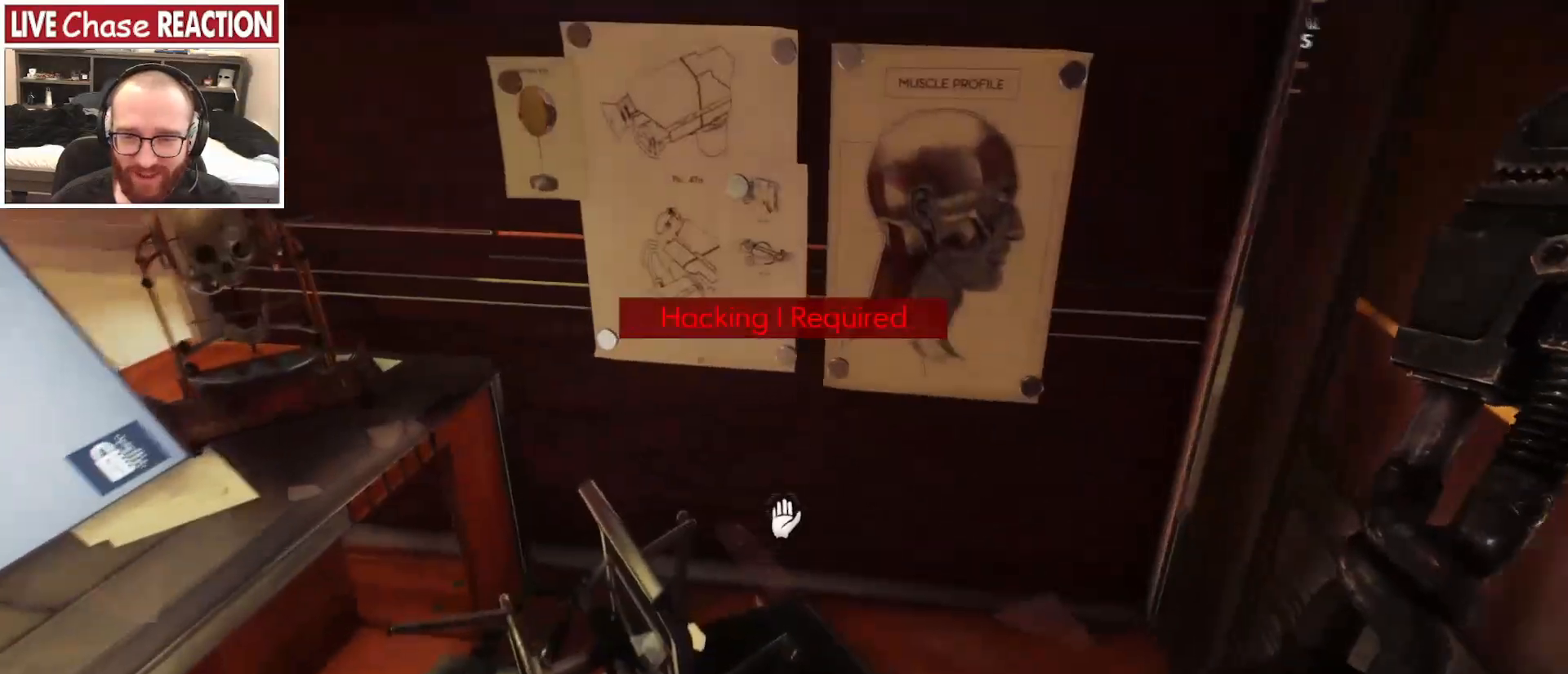
{"keys": [], "mouse": [], "events": [[33, "d", "down"], [83, "w", "up"], [483, "d", "up"]]}
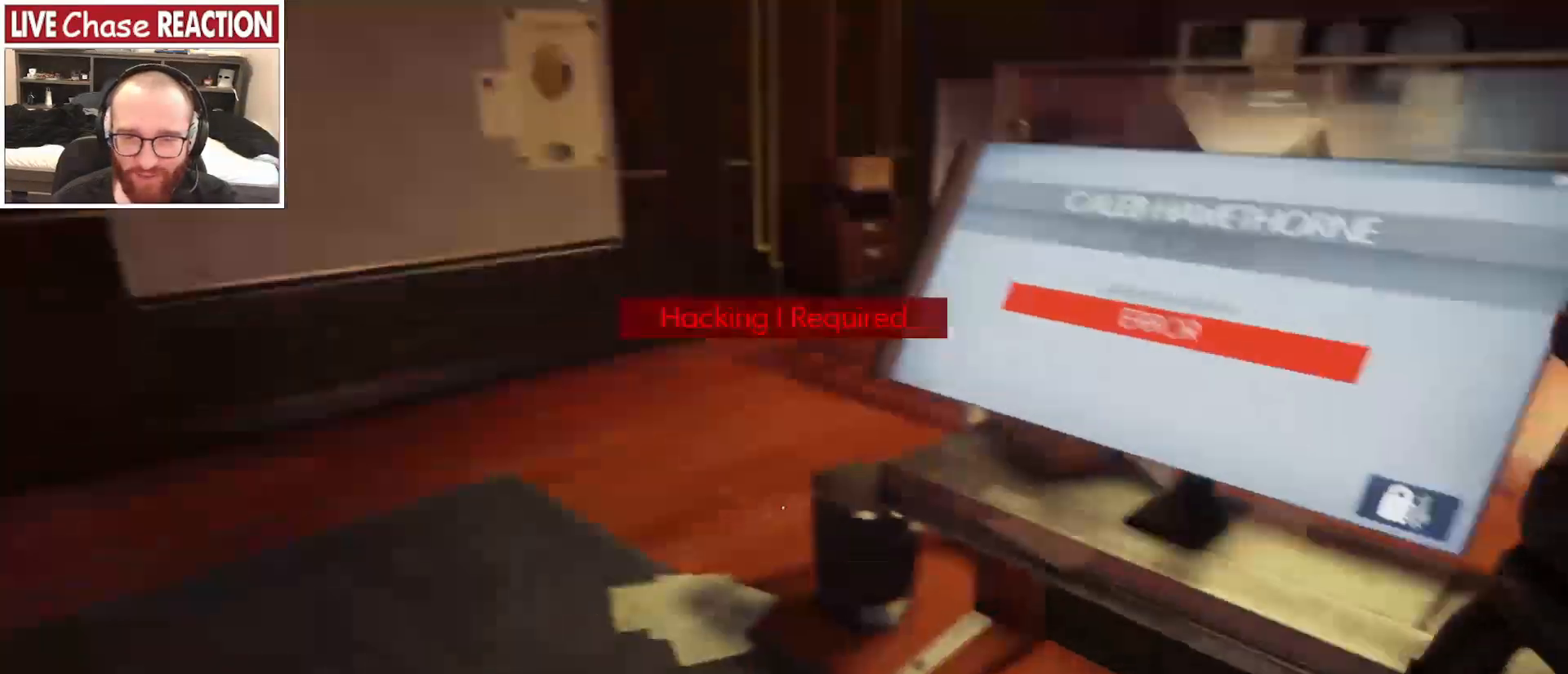
{"keys": ["w"], "mouse": [], "events": [[317, "w", "down"]]}
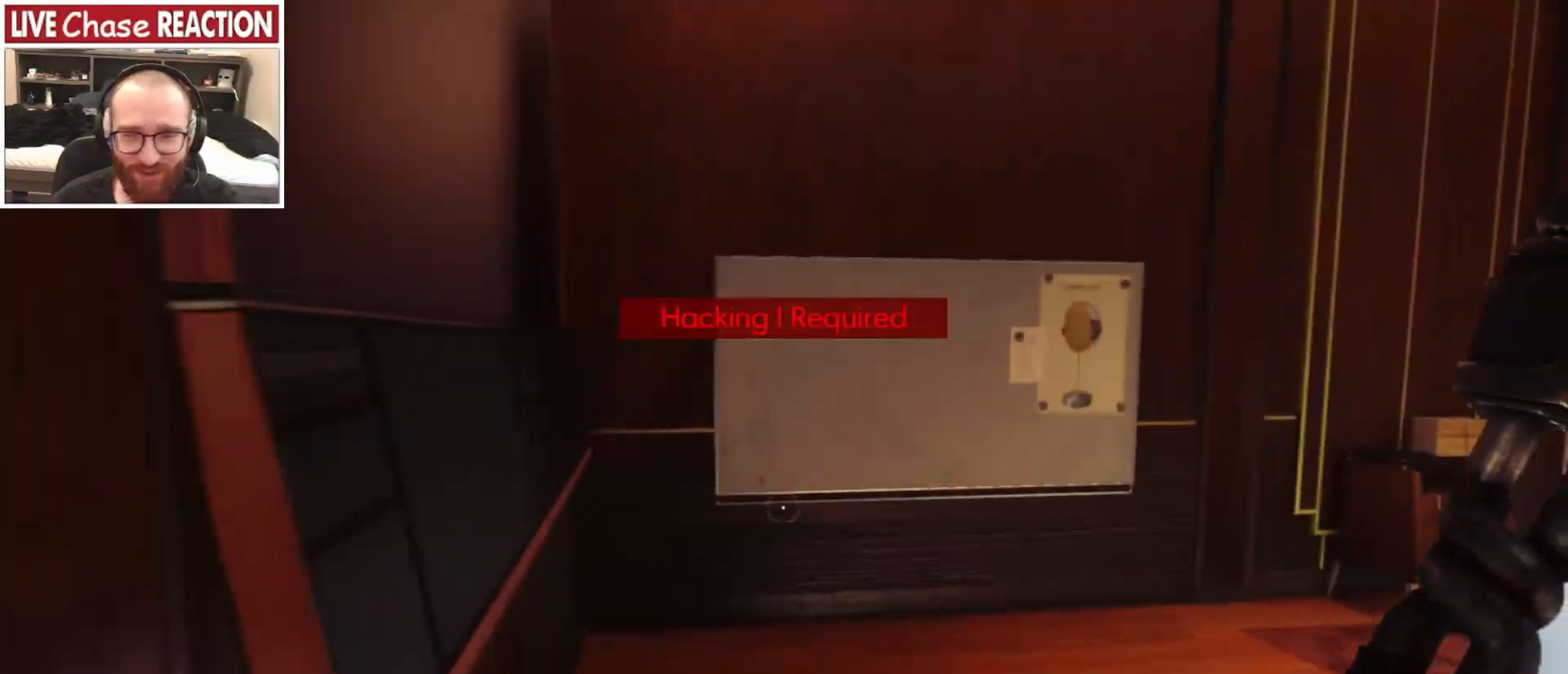
{"keys": ["w"], "mouse": [], "events": []}
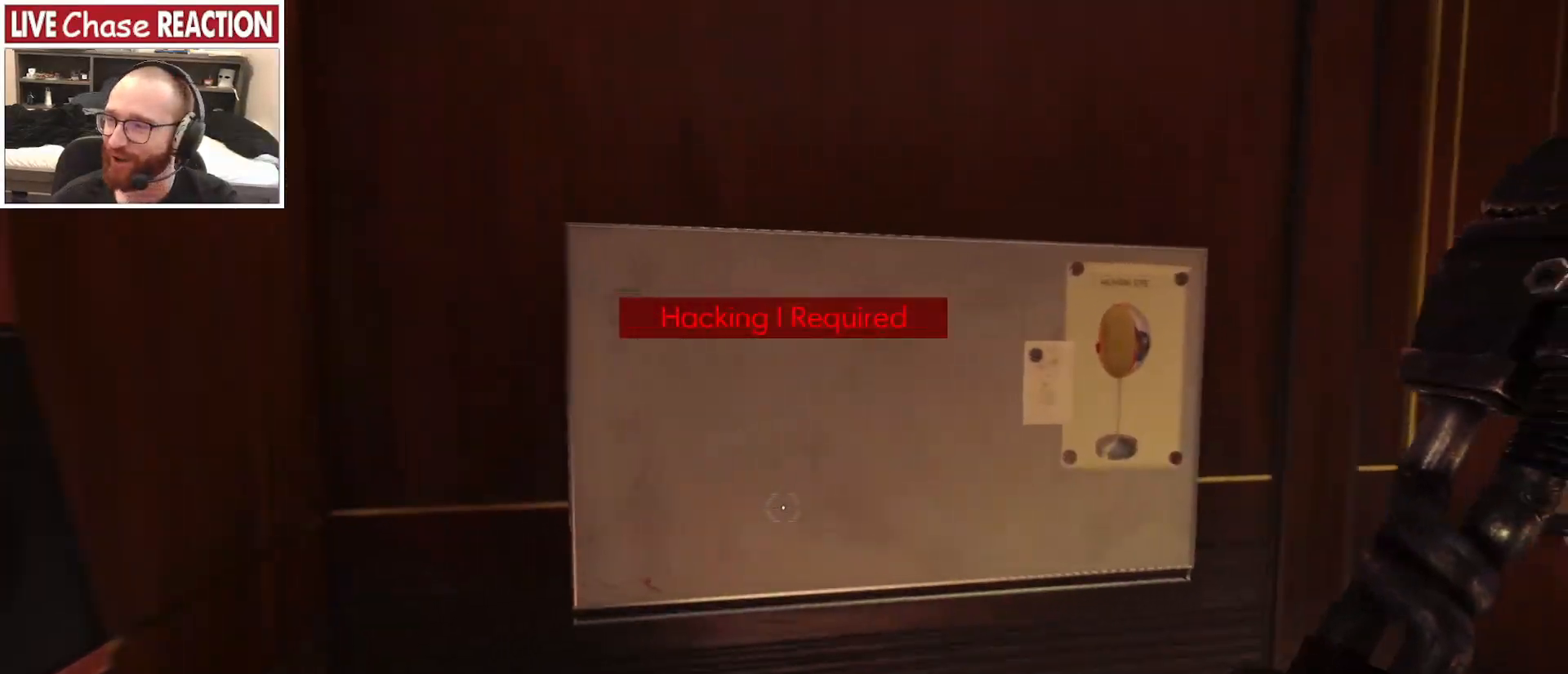
{"keys": [], "mouse": [], "events": [[233, "w", "up"]]}
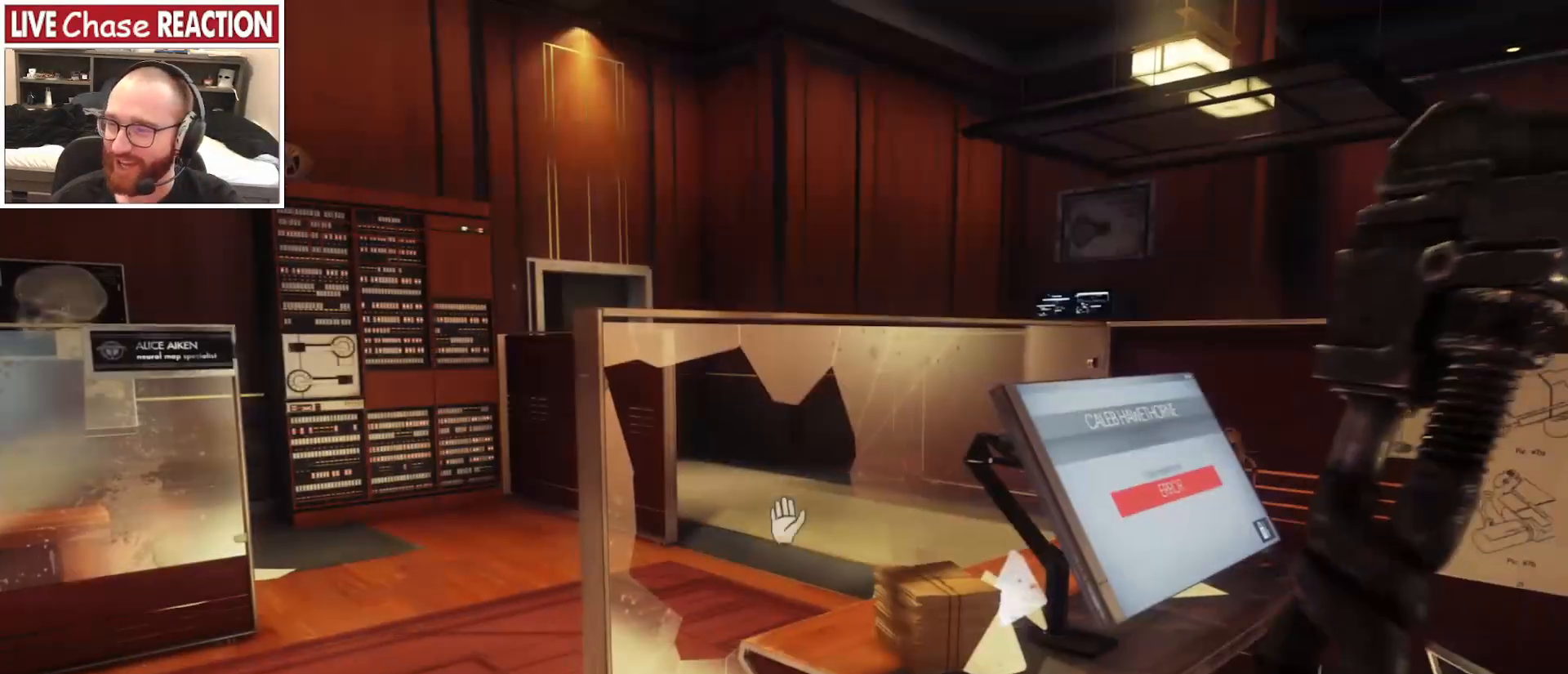
{"keys": ["w"], "mouse": [], "events": [[67, "d", "down"], [150, "mouse_left", "down"], [167, "mouse_left", "up"], [217, "d", "up"], [267, "w", "down"]]}
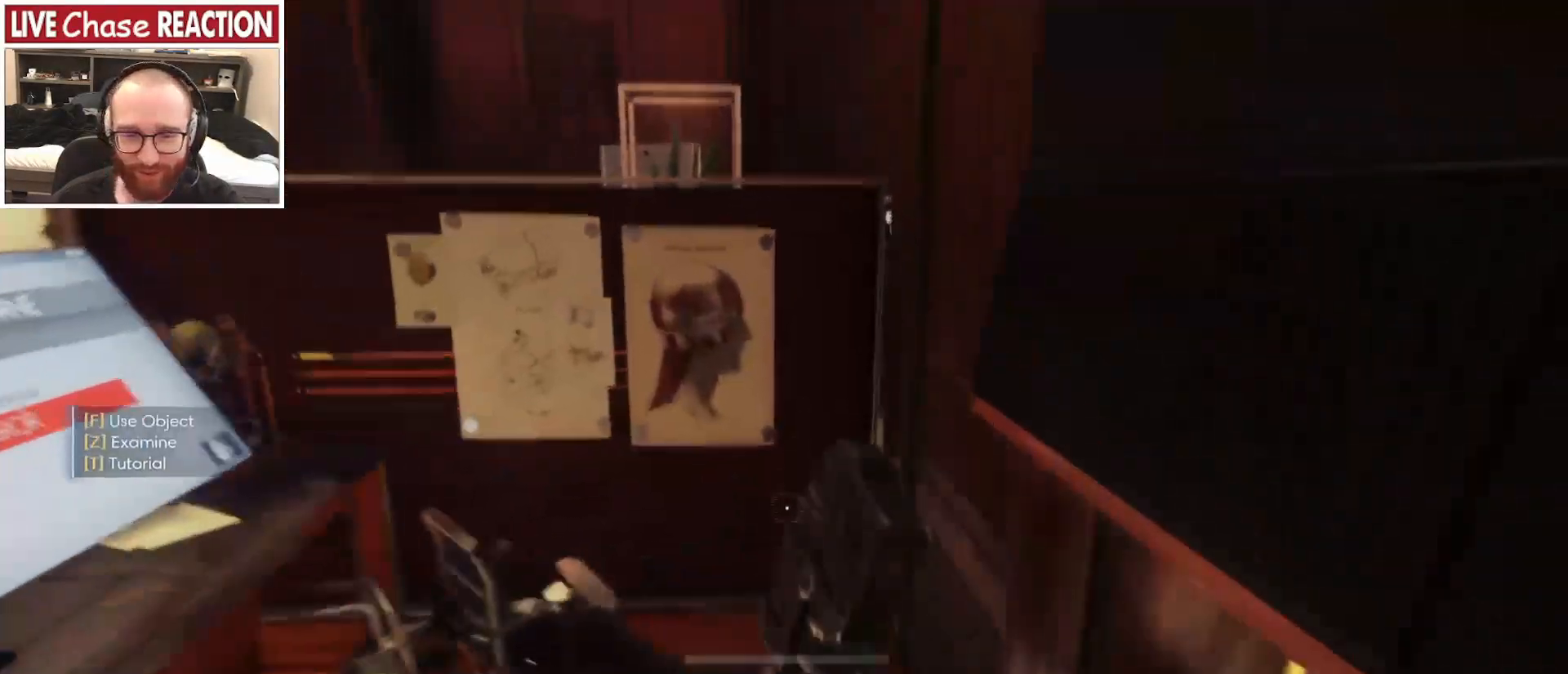
{"keys": ["a"], "mouse": [], "events": [[33, "a", "down"], [217, "w", "up"]]}
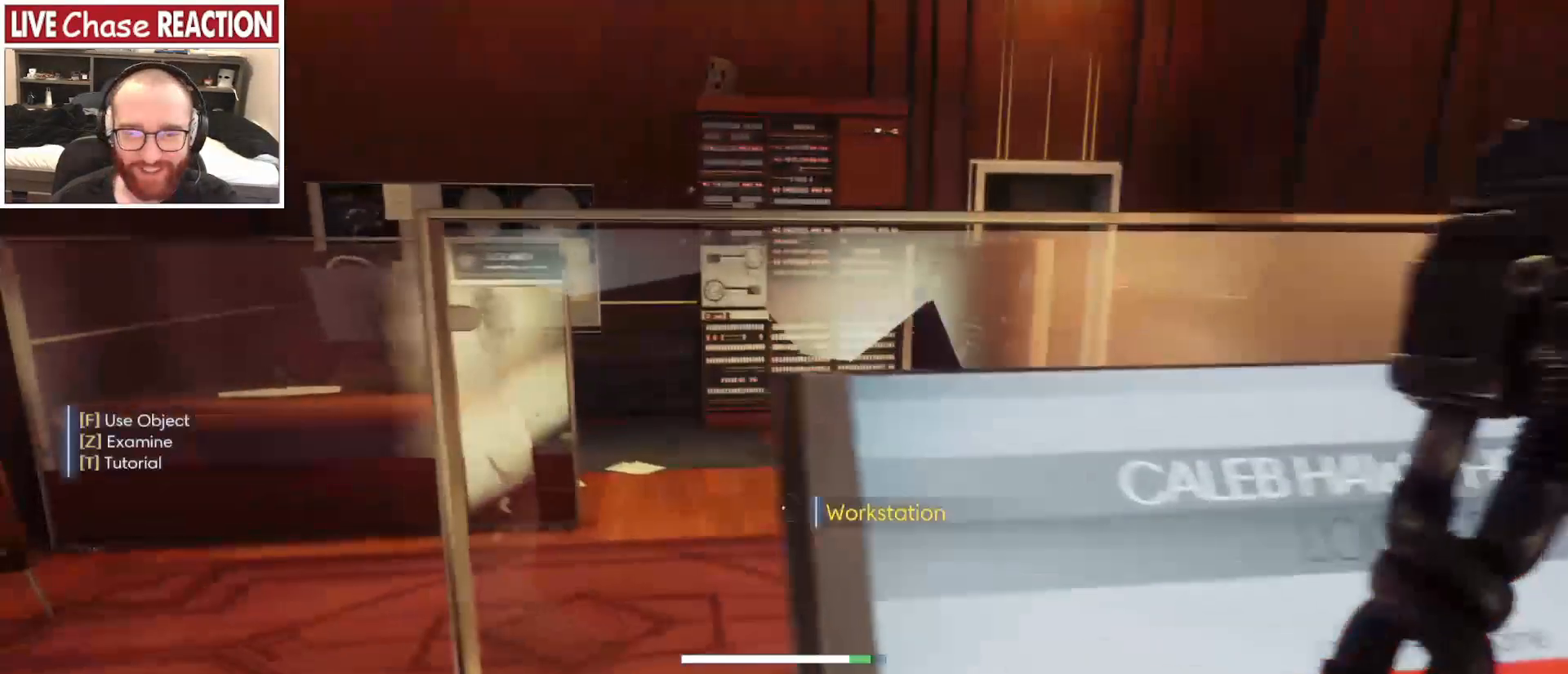
{"keys": ["w"], "mouse": [], "events": [[283, "w", "down"], [367, "a", "up"]]}
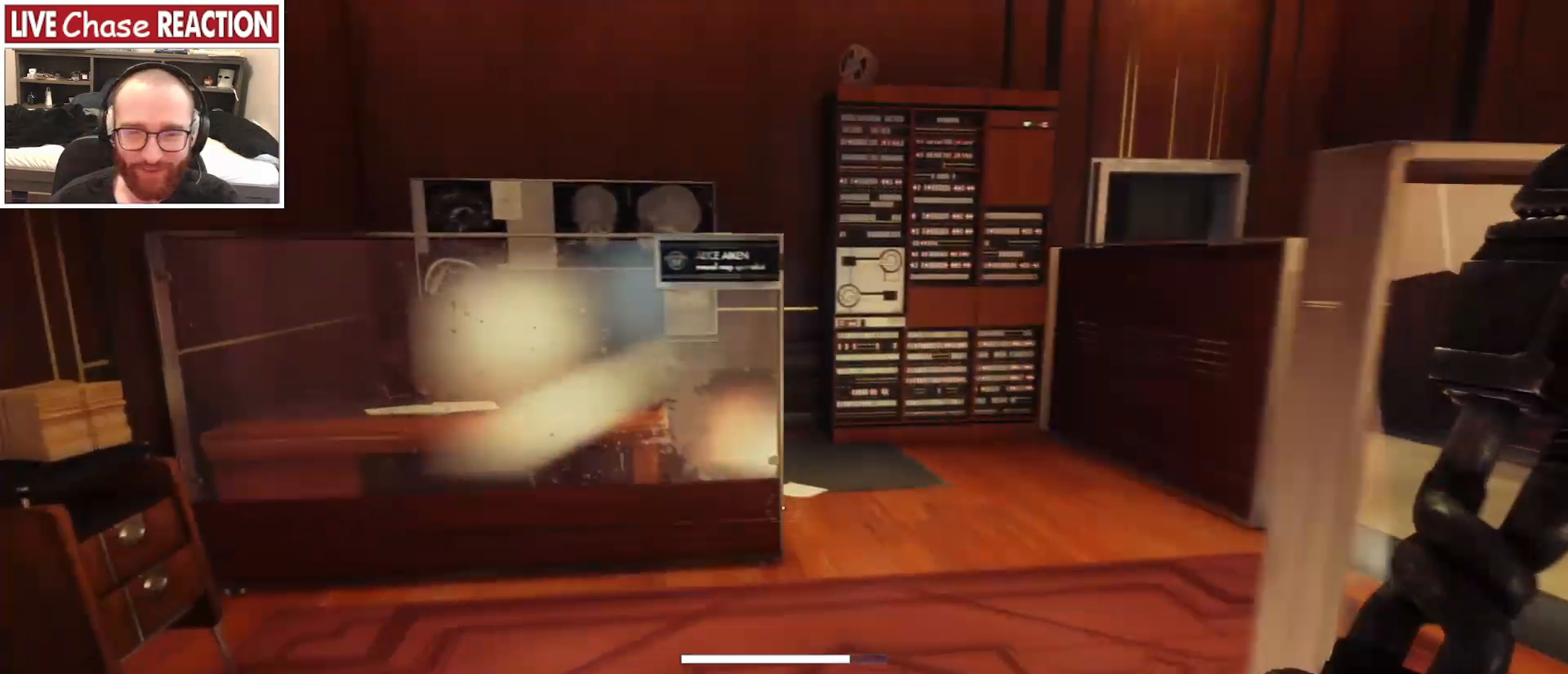
{"keys": ["a", "w"], "mouse": ["left"], "events": [[317, "a", "down"], [317, "mouse_left", "down"]]}
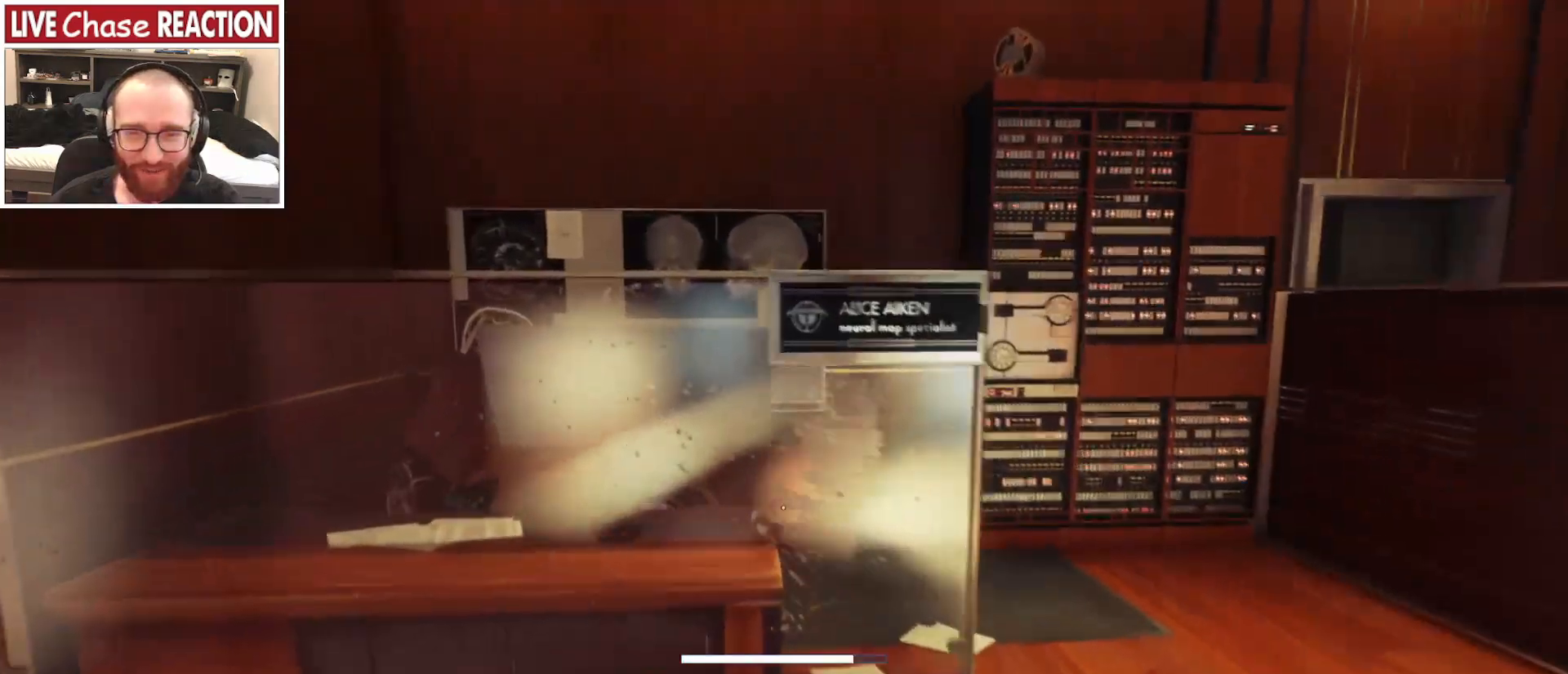
{"keys": ["d", "s"], "mouse": [], "events": [[233, "a", "up"], [267, "d", "down"], [267, "w", "up"], [283, "mouse_left", "up"], [467, "s", "down"]]}
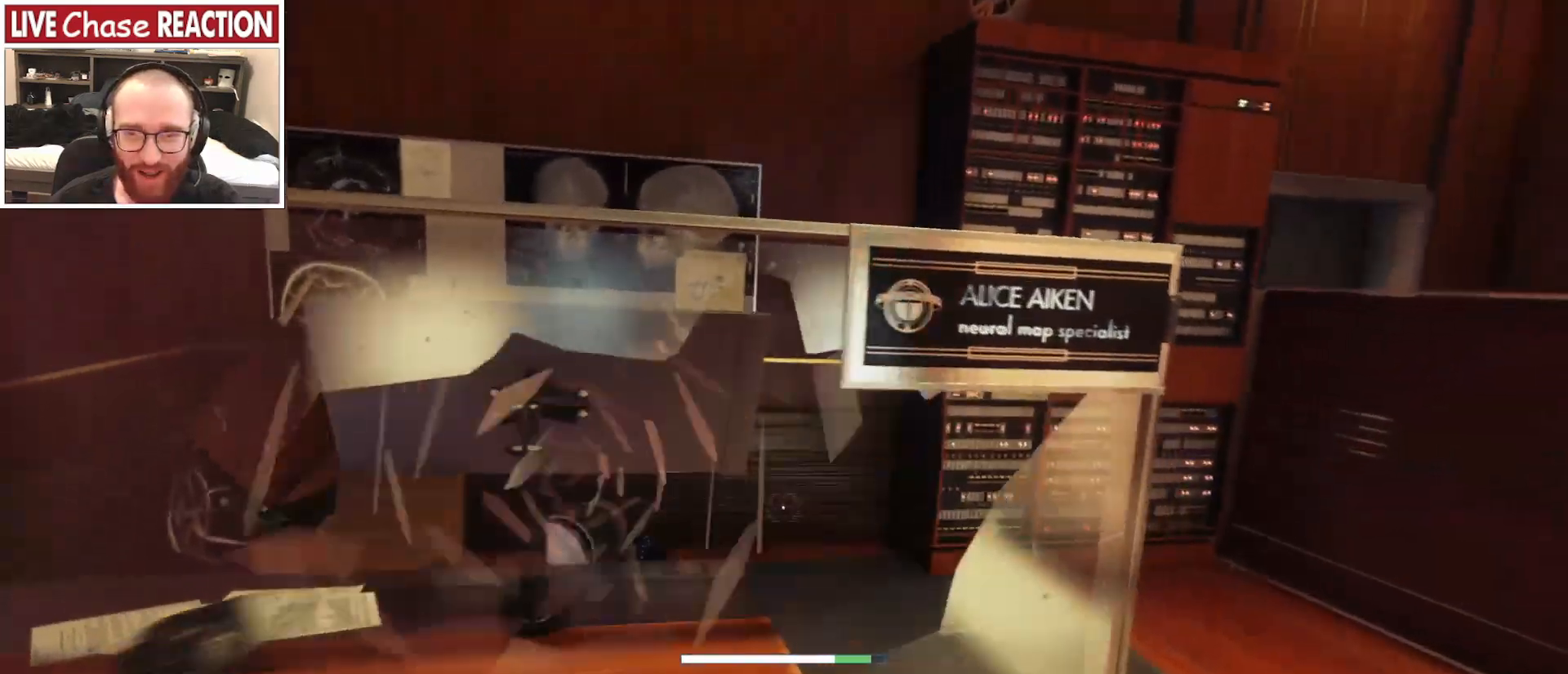
{"keys": ["d", "w"], "mouse": [], "events": [[117, "s", "up"], [250, "w", "down"]]}
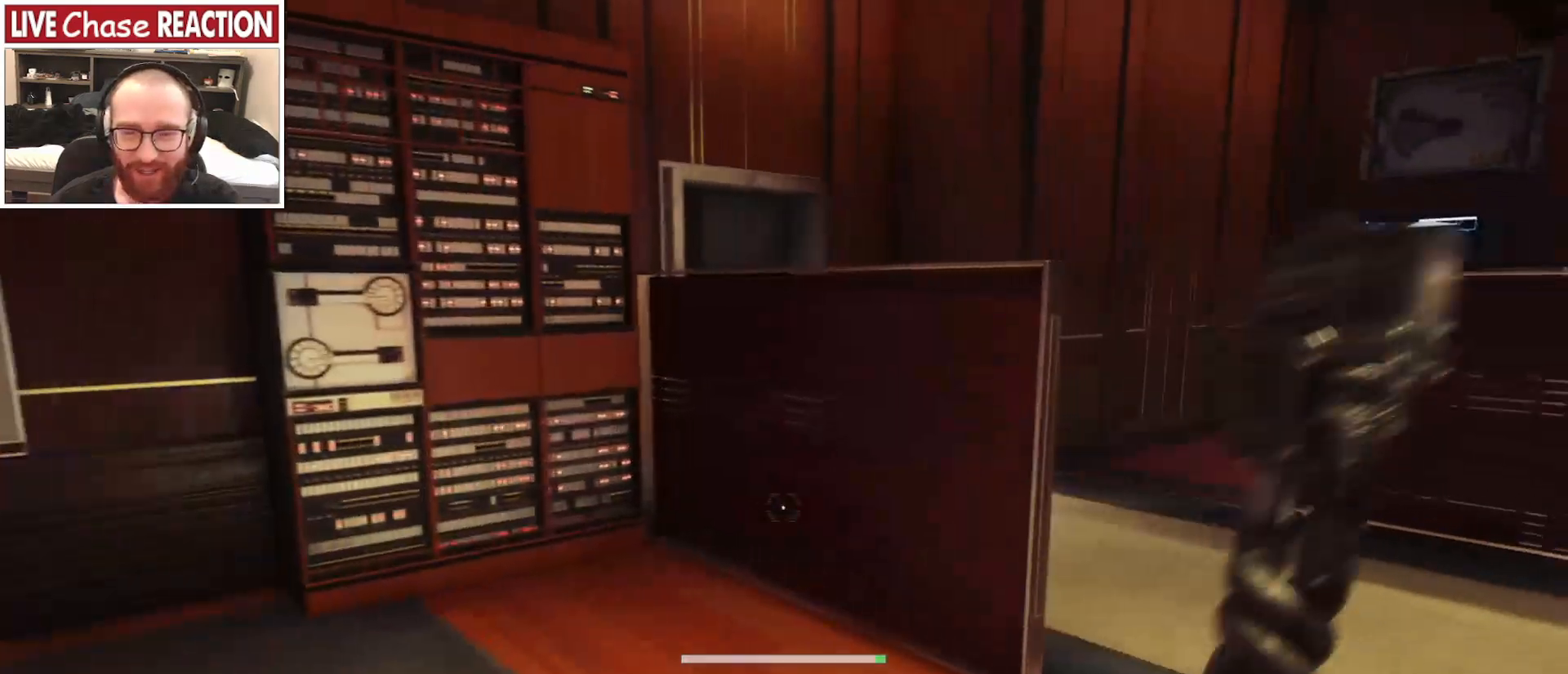
{"keys": ["a", "w"], "mouse": [], "events": [[167, "d", "up"], [183, "w", "up"], [217, "a", "down"], [300, "w", "down"]]}
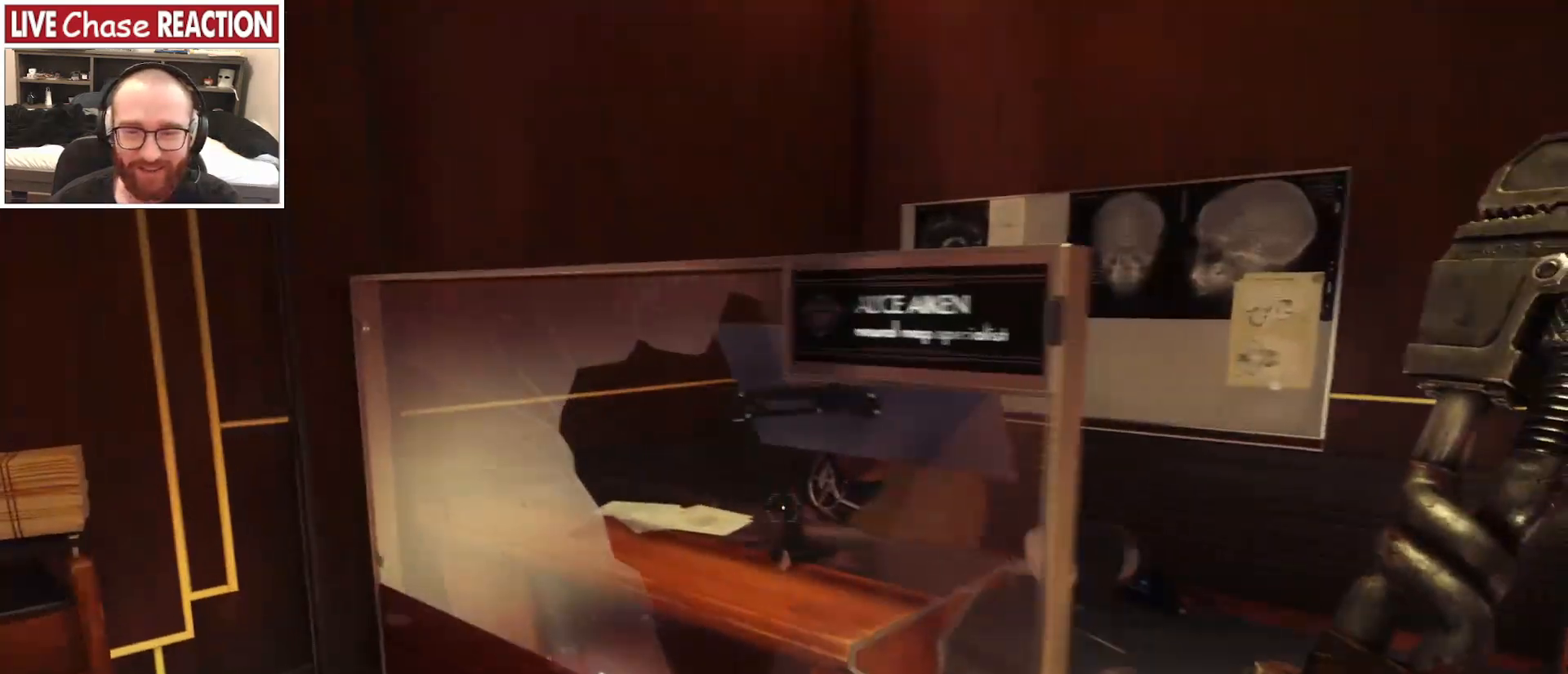
{"keys": ["a", "w"], "mouse": [], "events": [[367, "mouse_left", "down"], [500, "mouse_left", "up"]]}
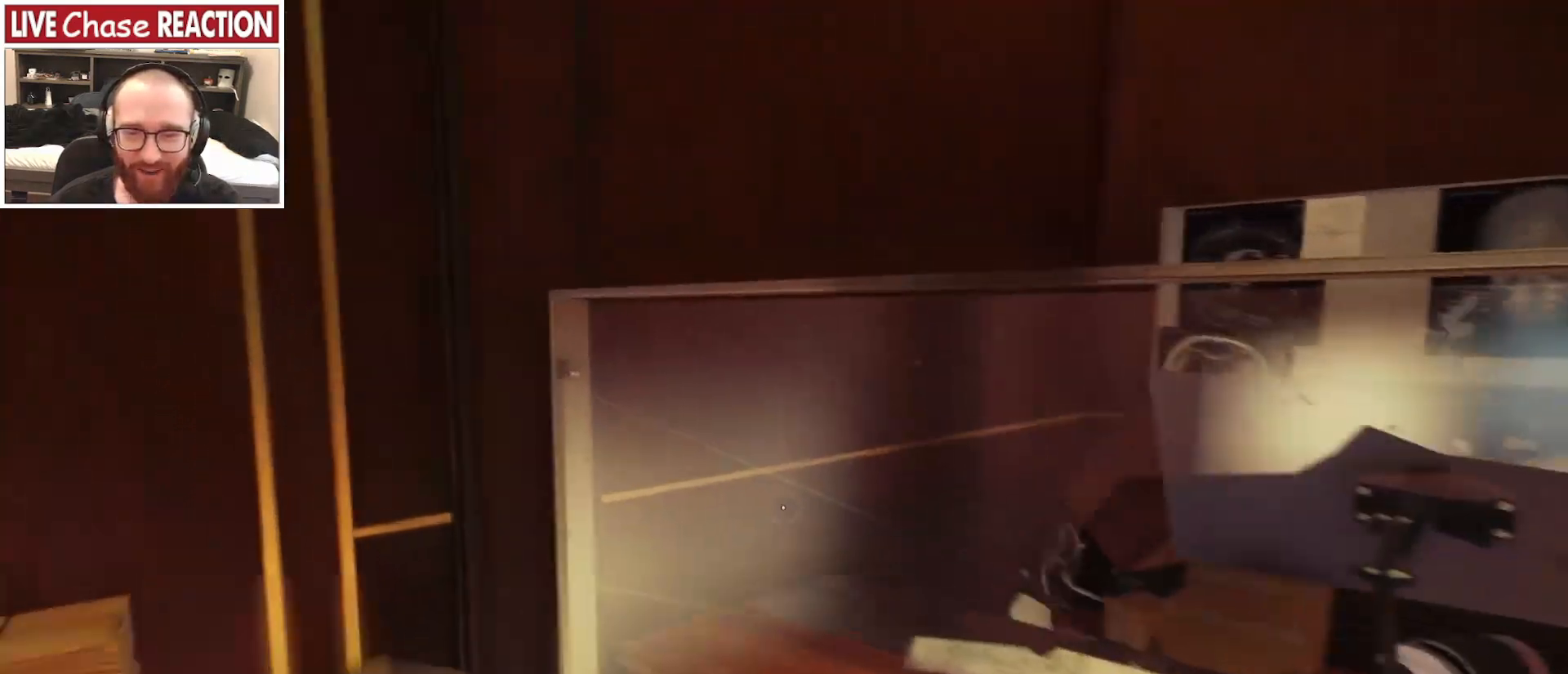
{"keys": [], "mouse": [], "events": [[100, "w", "up"], [233, "s", "down"], [267, "a", "up"], [417, "s", "up"]]}
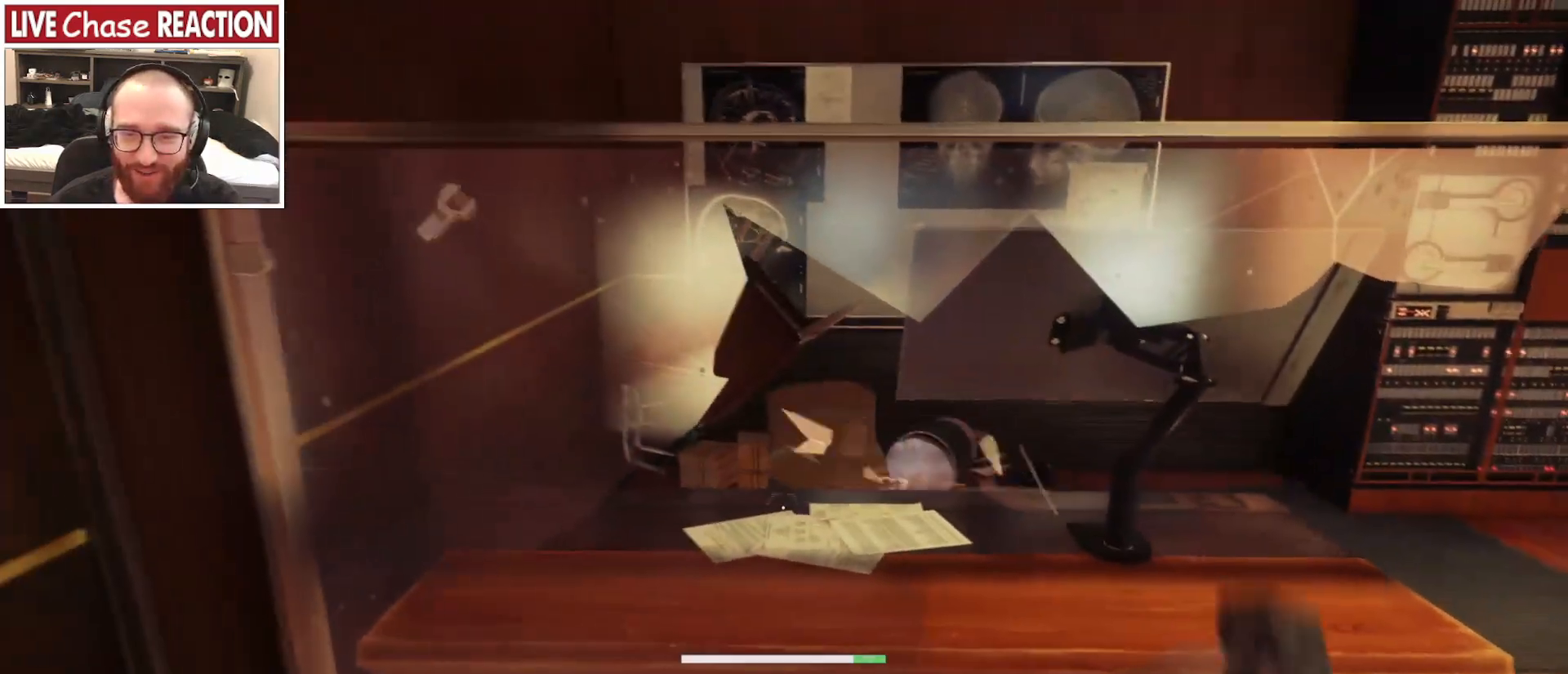
{"keys": [], "mouse": [], "events": [[383, "mouse_left", "down"], [483, "mouse_left", "up"]]}
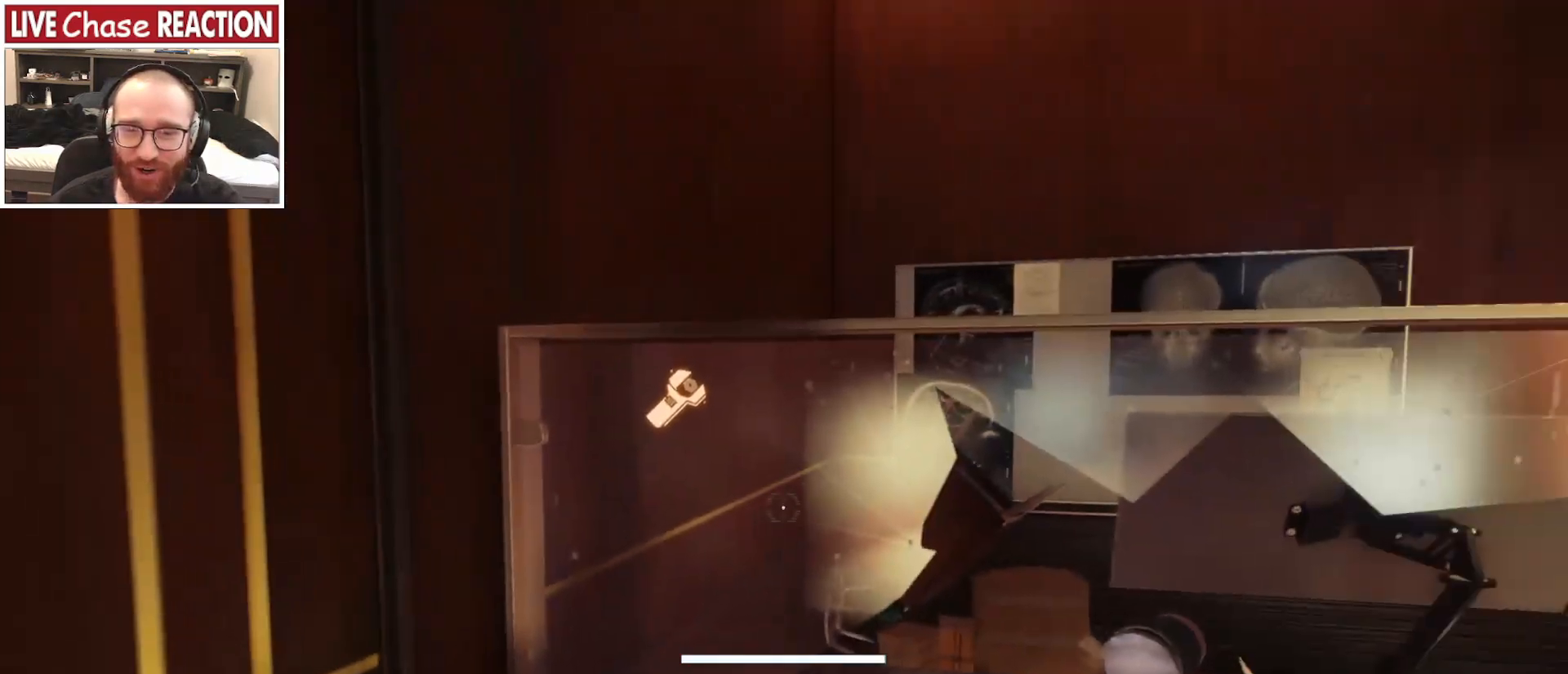
{"keys": ["d"], "mouse": [], "events": [[433, "d", "down"]]}
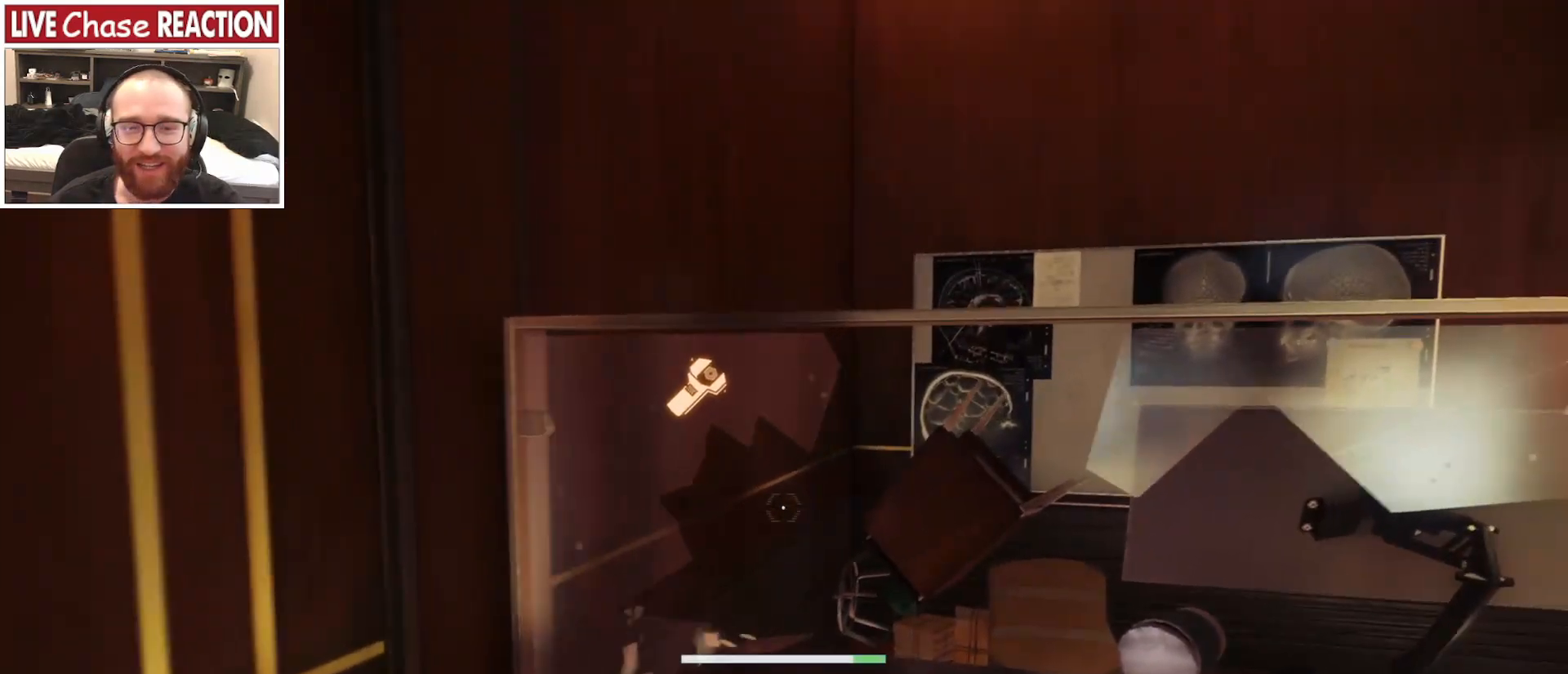
{"keys": ["d"], "mouse": [], "events": []}
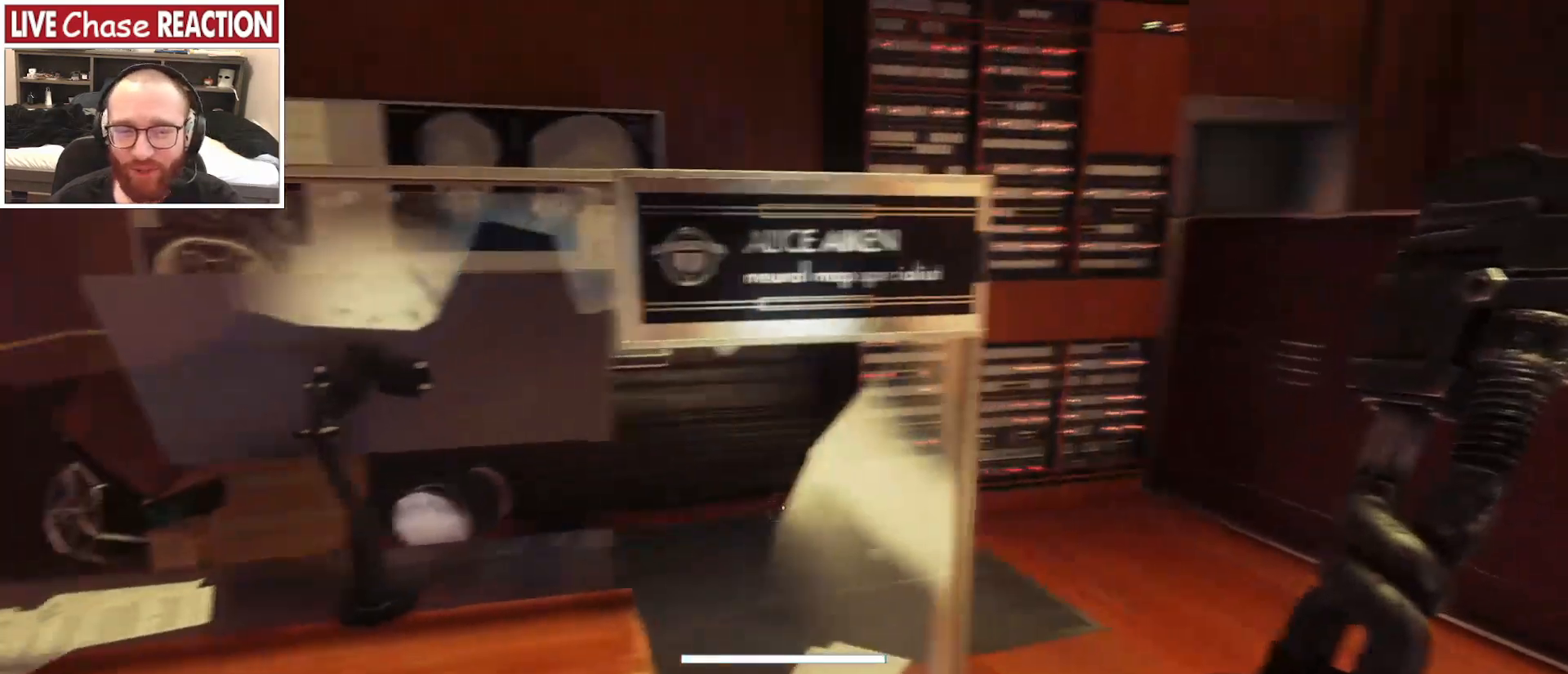
{"keys": [], "mouse": [], "events": [[117, "mouse_left", "down"], [233, "d", "up"], [250, "mouse_left", "up"]]}
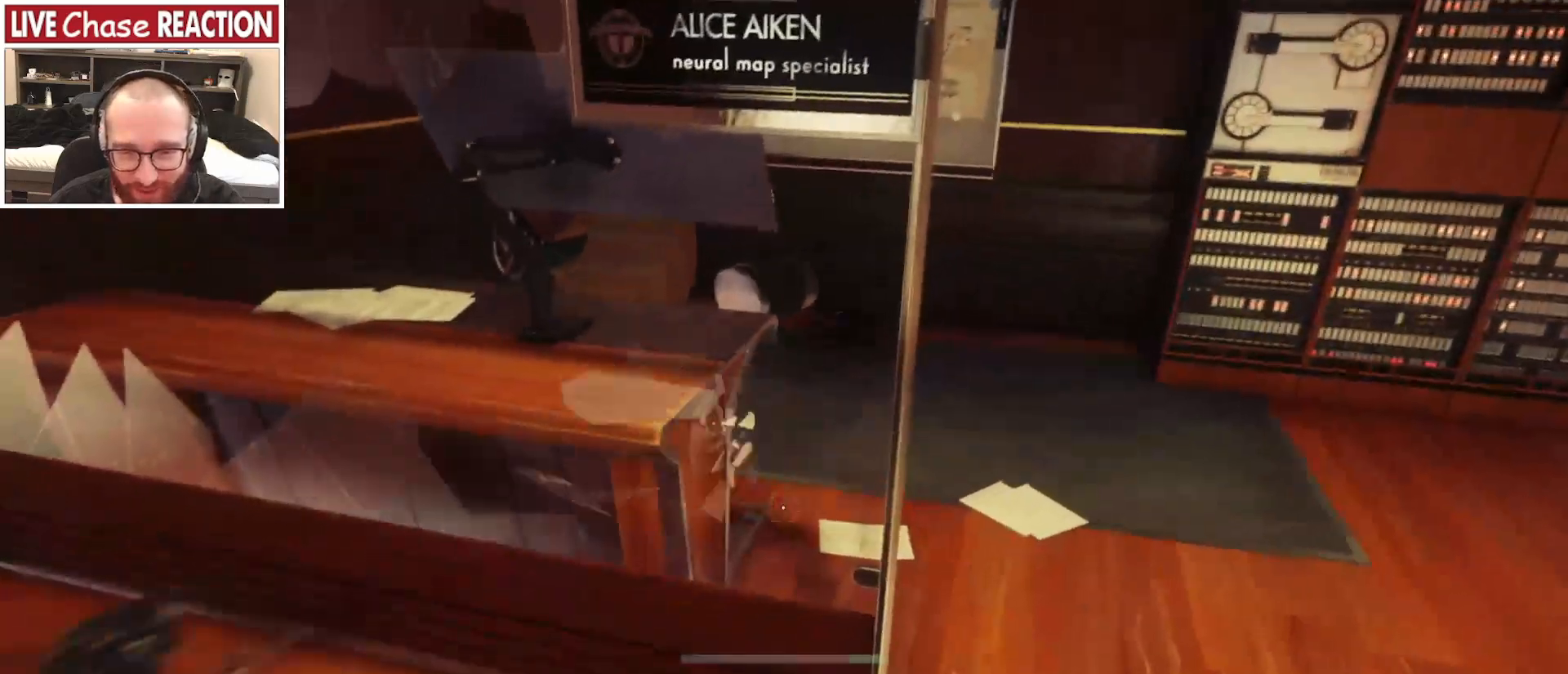
{"keys": [], "mouse": [], "events": []}
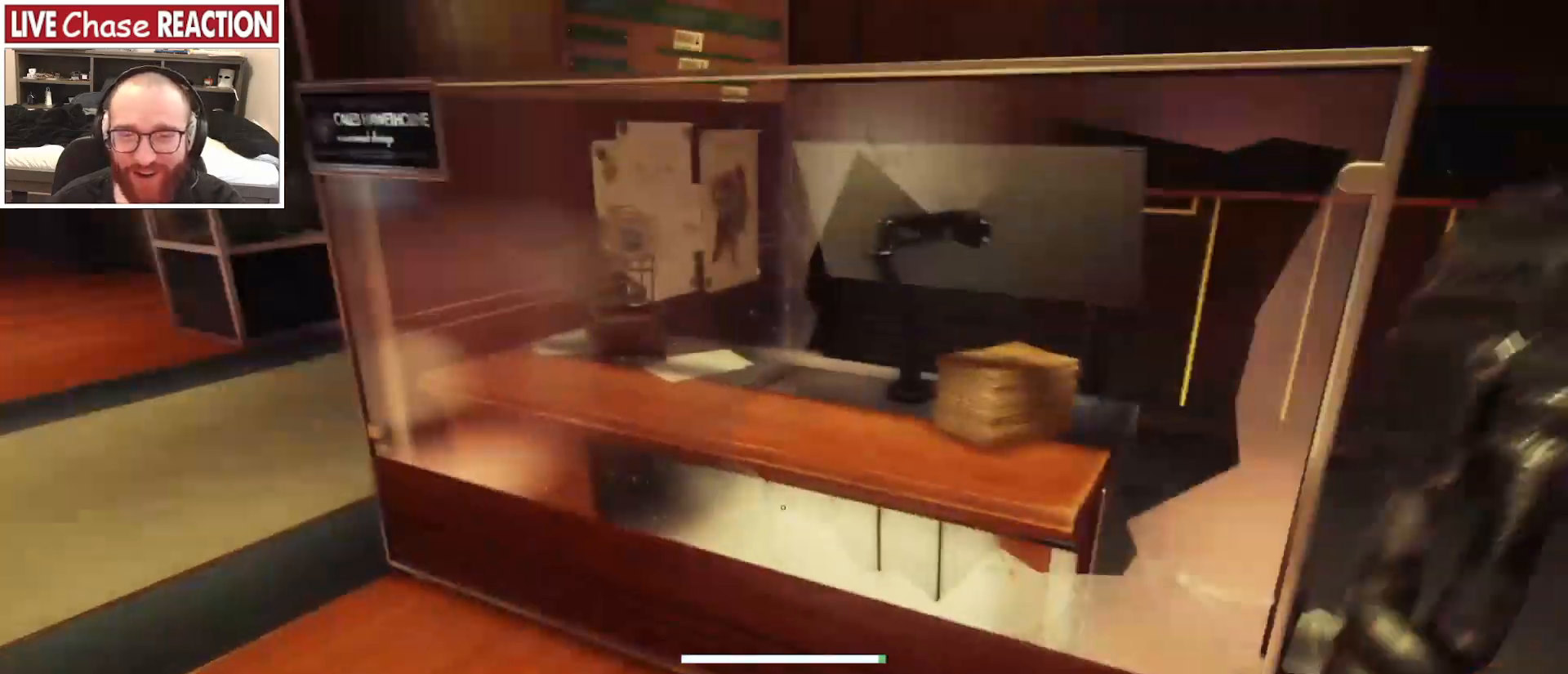
{"keys": ["a"], "mouse": [], "events": [[133, "mouse_left", "down"], [217, "w", "down"], [250, "mouse_left", "up"], [450, "w", "up"], [500, "a", "down"]]}
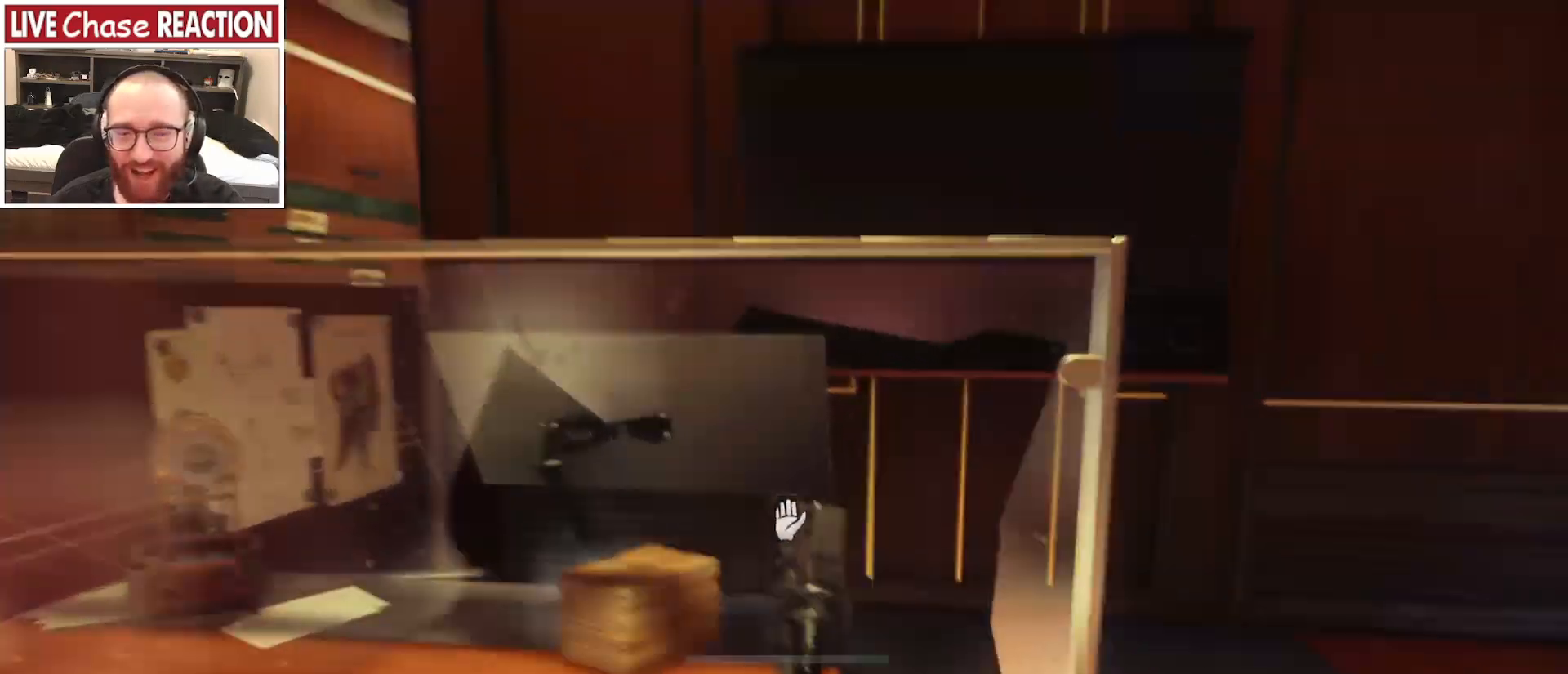
{"keys": ["a"], "mouse": []}
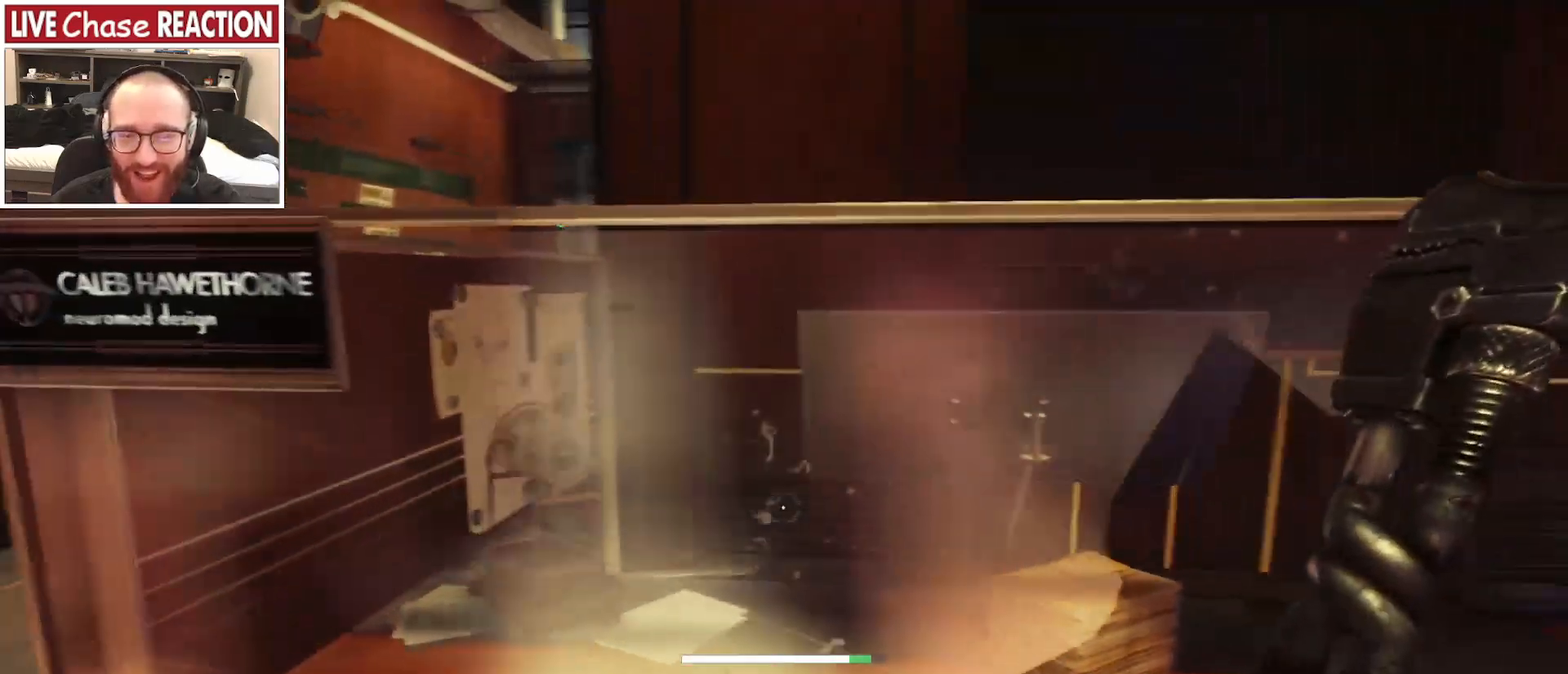
{"keys": ["d"], "mouse": [], "events": [[133, "mouse_left", "down"], [217, "a", "up"], [217, "d", "down"], [233, "mouse_left", "up"]]}
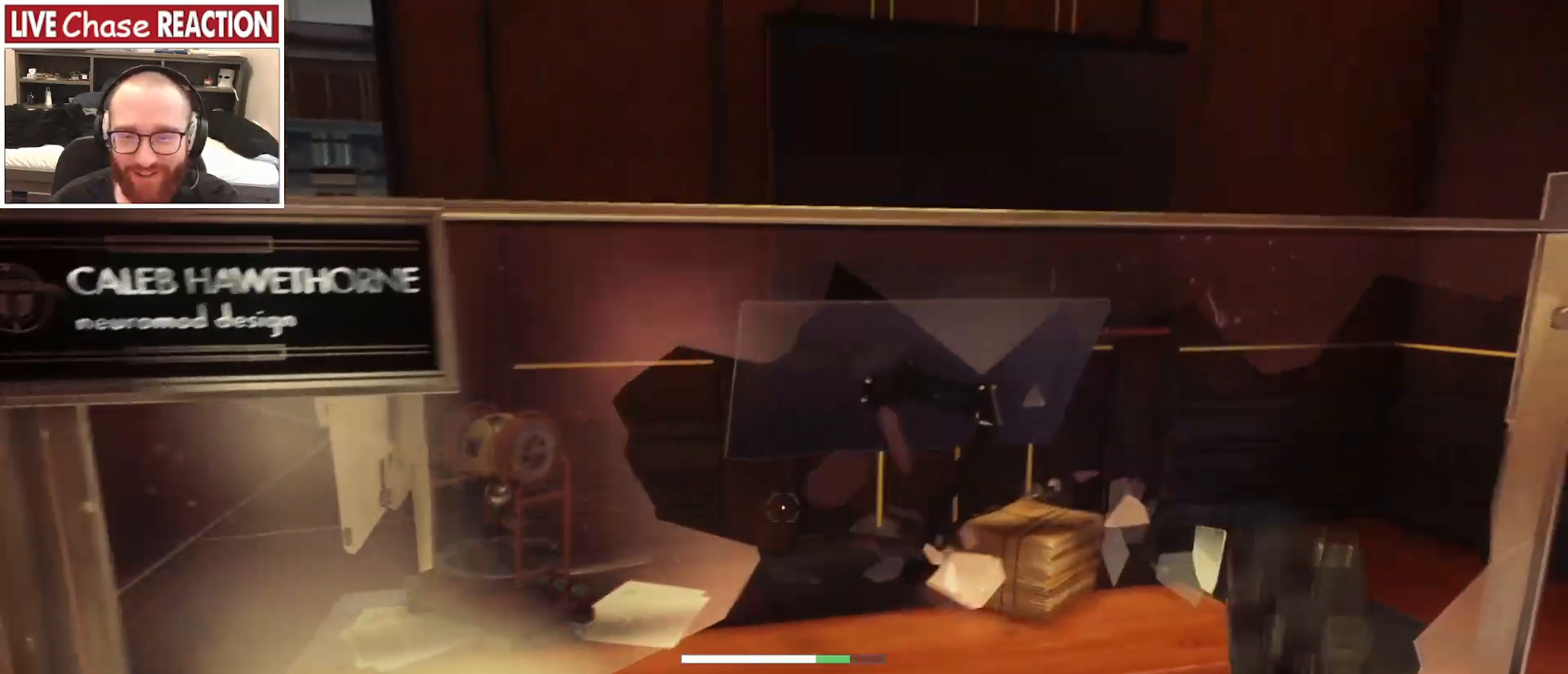
{"keys": ["d", "w"], "mouse": [], "events": [[233, "w", "down"], [283, "d", "up"], [450, "d", "down"]]}
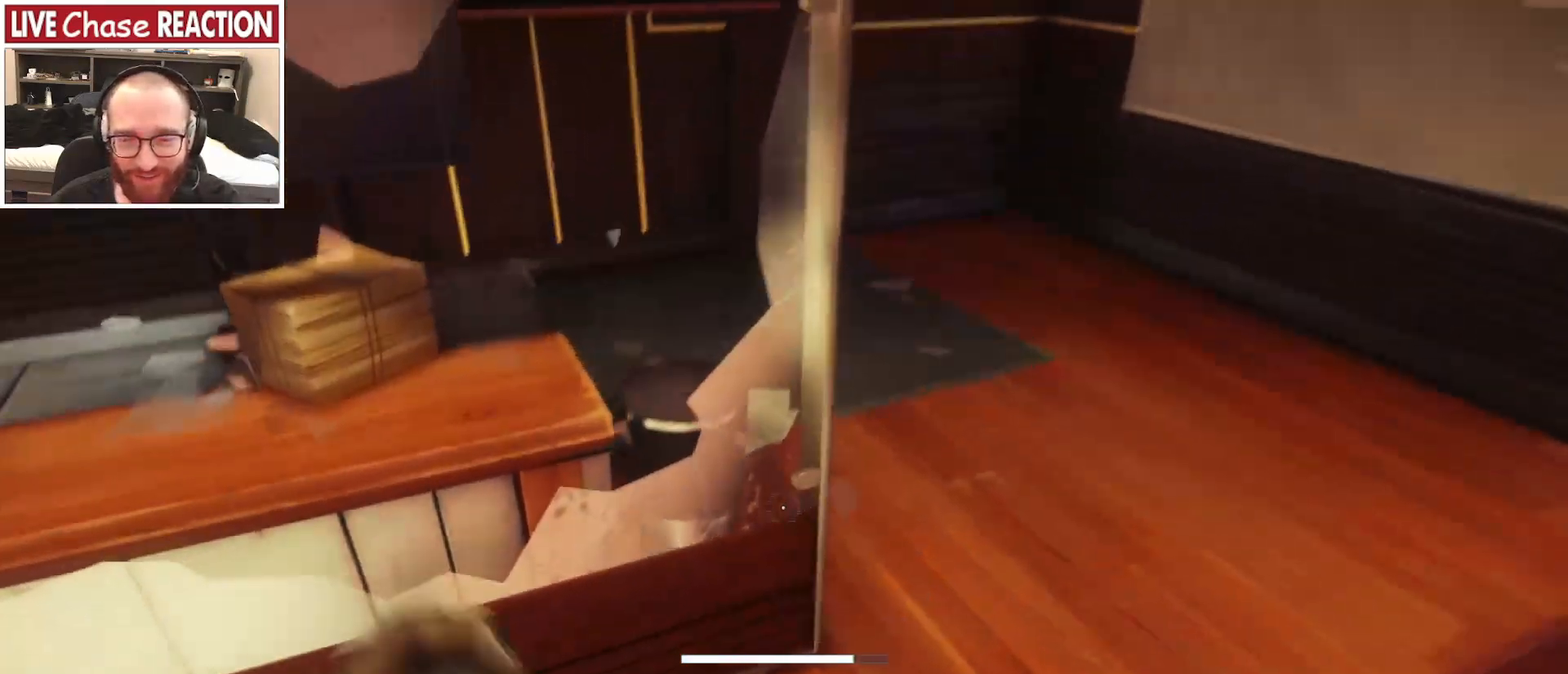
{"keys": ["w"], "mouse": [], "events": [[267, "w", "up"], [433, "d", "up"], [433, "w", "down"]]}